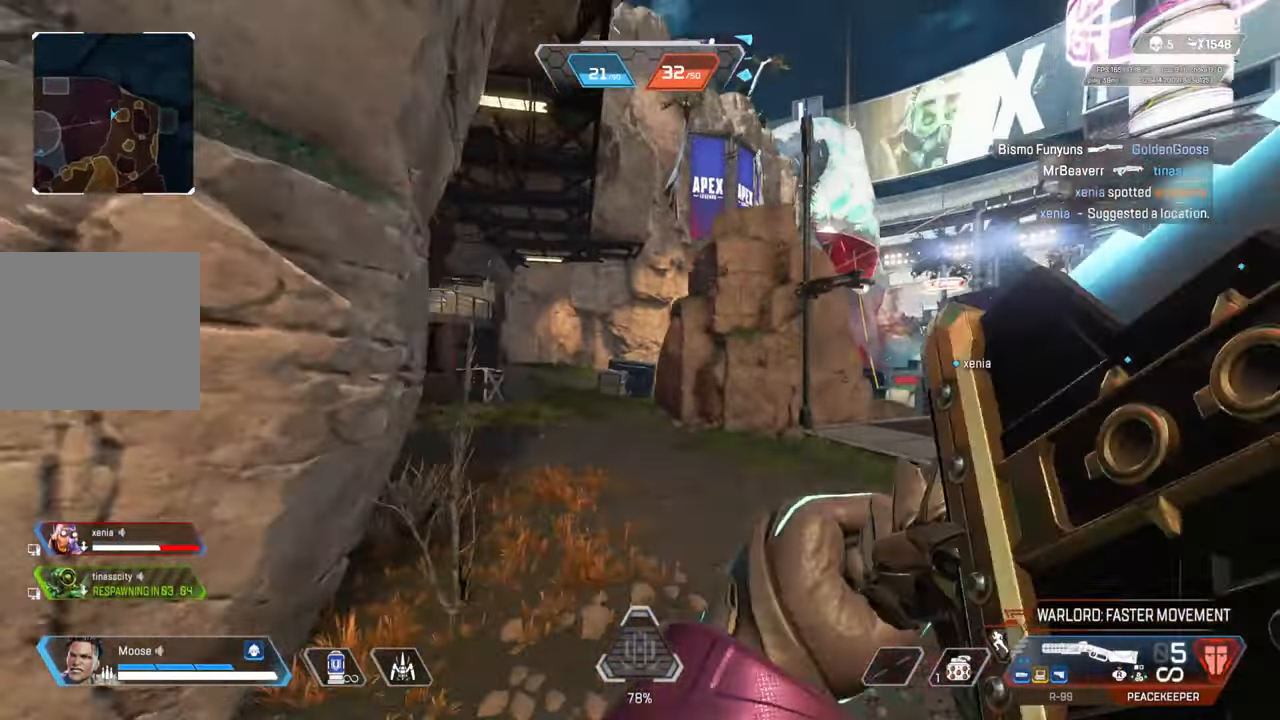
Gameplay with a controller (PlayStation layout); each line is a JSON object with the inputs held at the frame after it. "events" lists button and stick changes between this image and that frame as [ms after this image, input, new state], when the widget could be followed in between.
{"buttons": [], "left_stick": "up", "right_stick": "center", "events": [[117, "right_stick", "down-right"], [233, "right_stick", "center"], [400, "TRIANGLE", "down"], [467, "TRIANGLE", "up"]]}
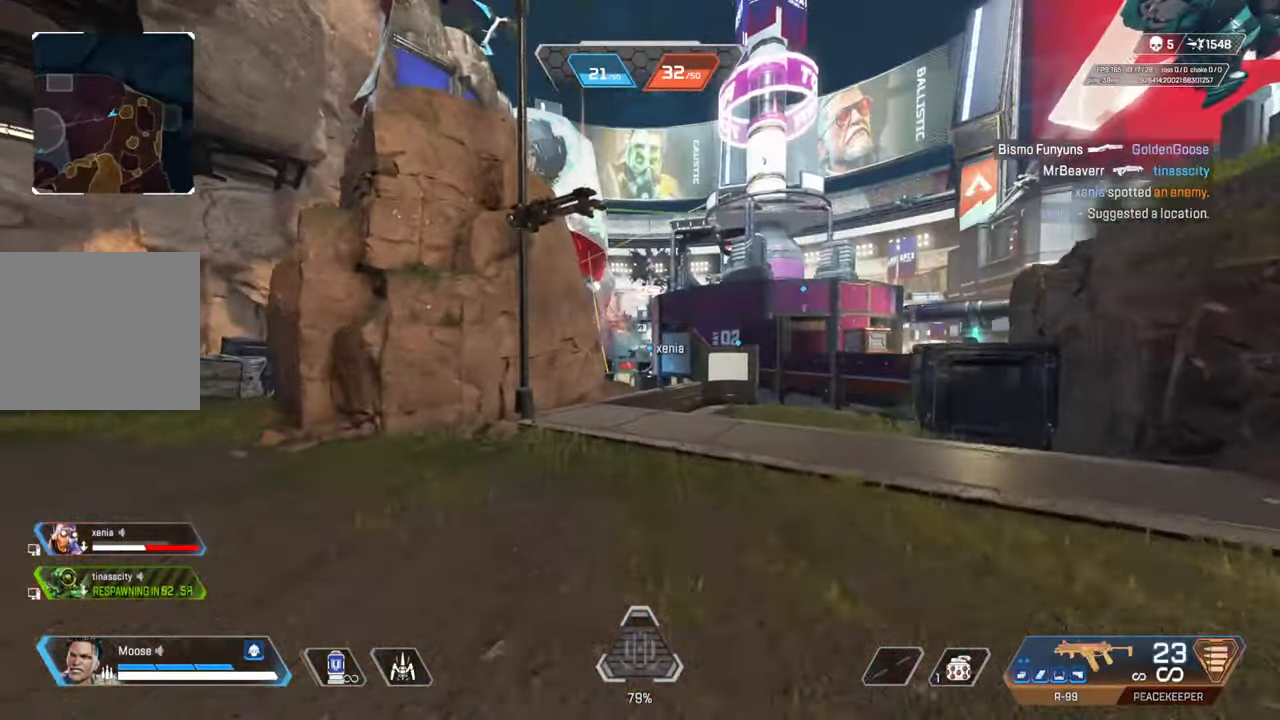
{"buttons": [], "left_stick": "up", "right_stick": "center", "events": [[50, "TRIANGLE", "down"], [267, "TRIANGLE", "up"]]}
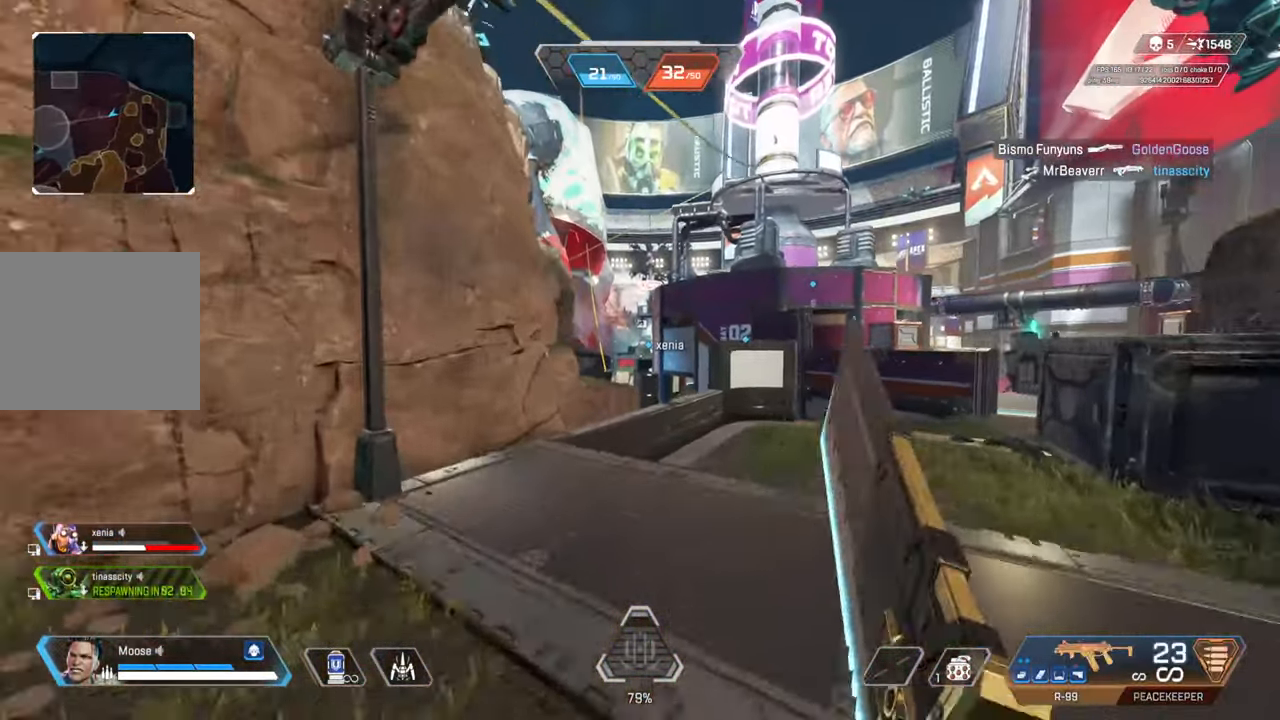
{"buttons": ["CROSS"], "left_stick": "up", "right_stick": "center", "events": [[233, "CIRCLE", "down"], [383, "CIRCLE", "up"], [483, "CROSS", "down"]]}
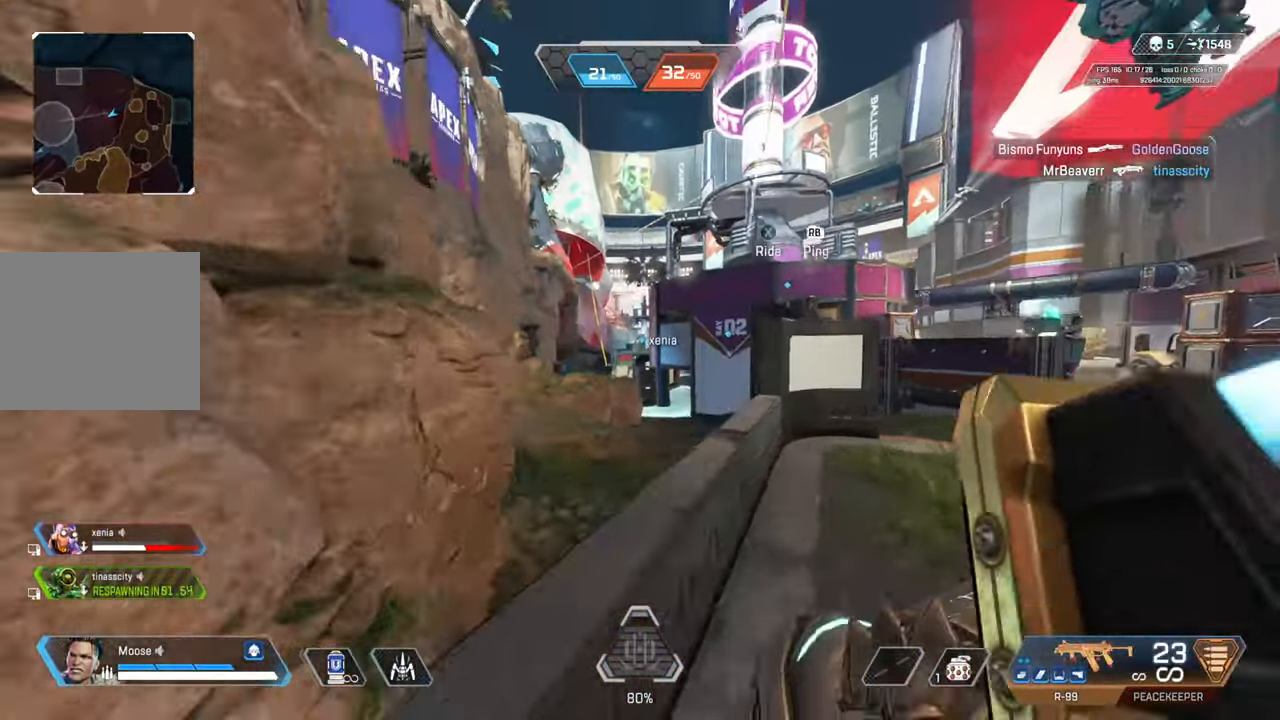
{"buttons": [], "left_stick": "left", "right_stick": "center", "events": [[17, "left_stick", "up-left"], [67, "CIRCLE", "down"], [100, "CROSS", "up"], [117, "left_stick", "left"], [183, "CIRCLE", "up"], [383, "CIRCLE", "down"], [483, "CIRCLE", "up"]]}
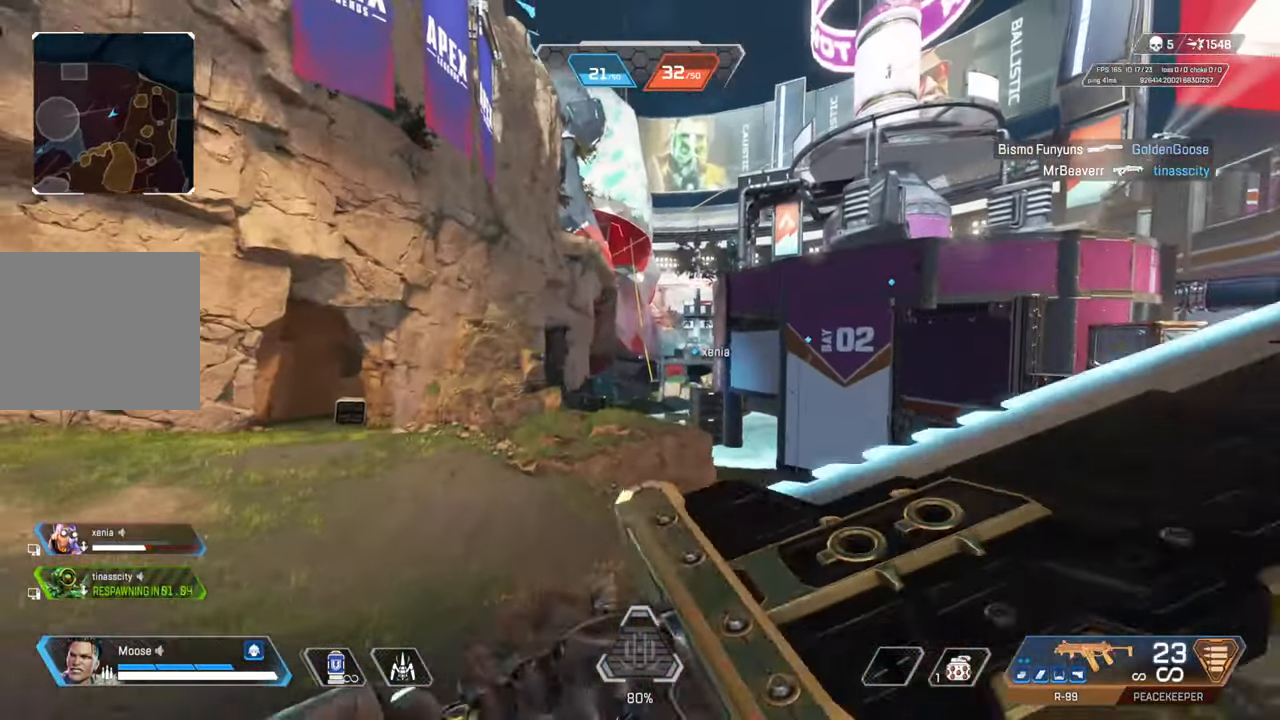
{"buttons": [], "left_stick": "up", "right_stick": "center", "events": [[33, "left_stick", "center"], [200, "left_stick", "up"]]}
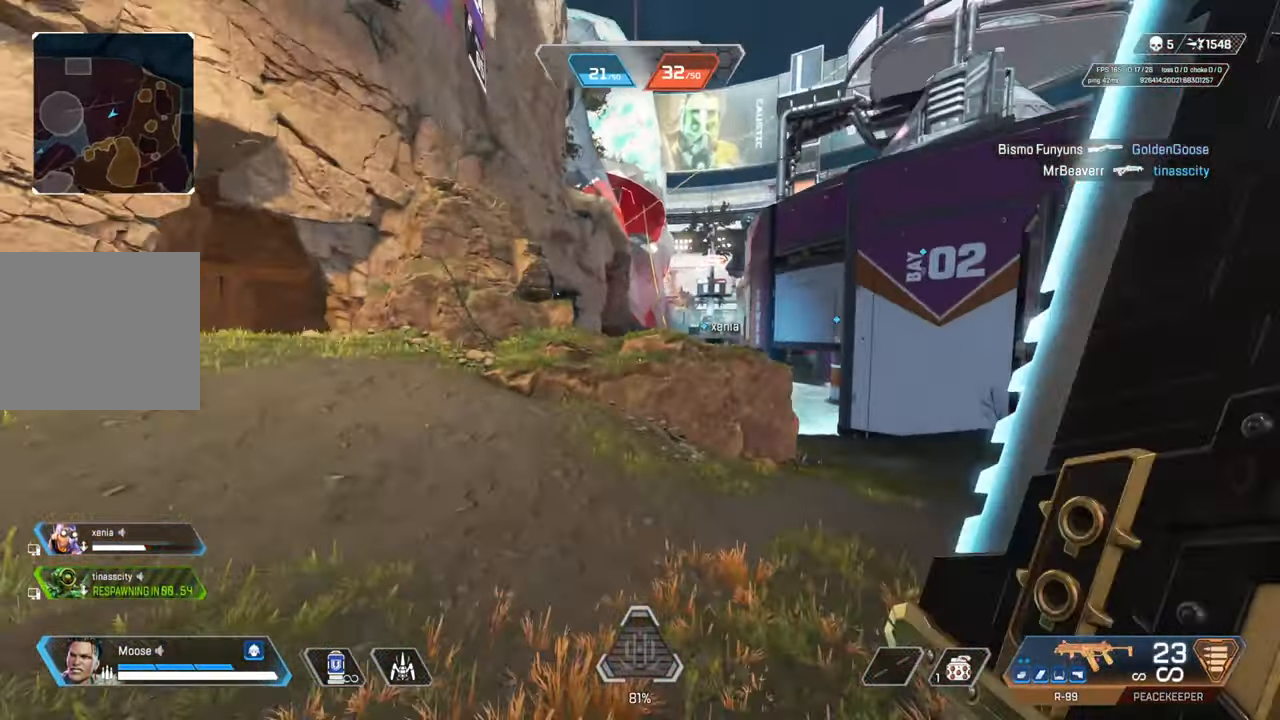
{"buttons": [], "left_stick": "up", "right_stick": "center", "events": []}
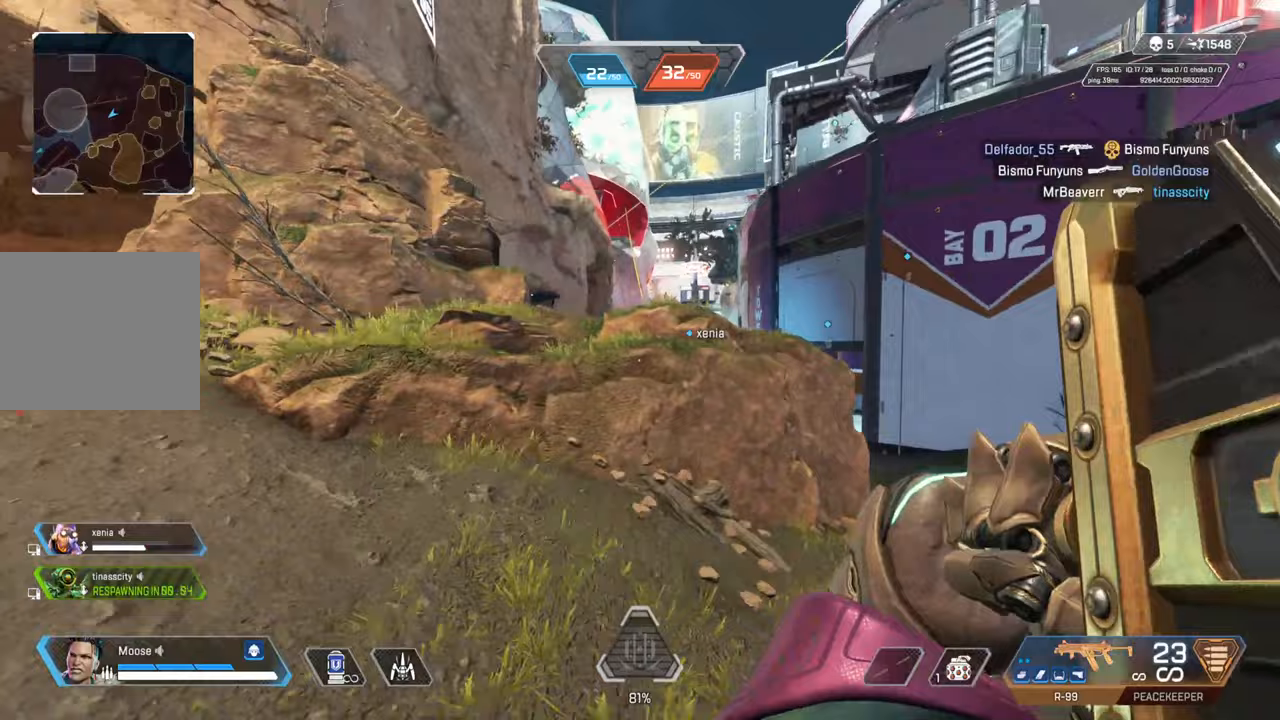
{"buttons": ["CROSS"], "left_stick": "up", "right_stick": "center", "events": [[283, "CROSS", "down"]]}
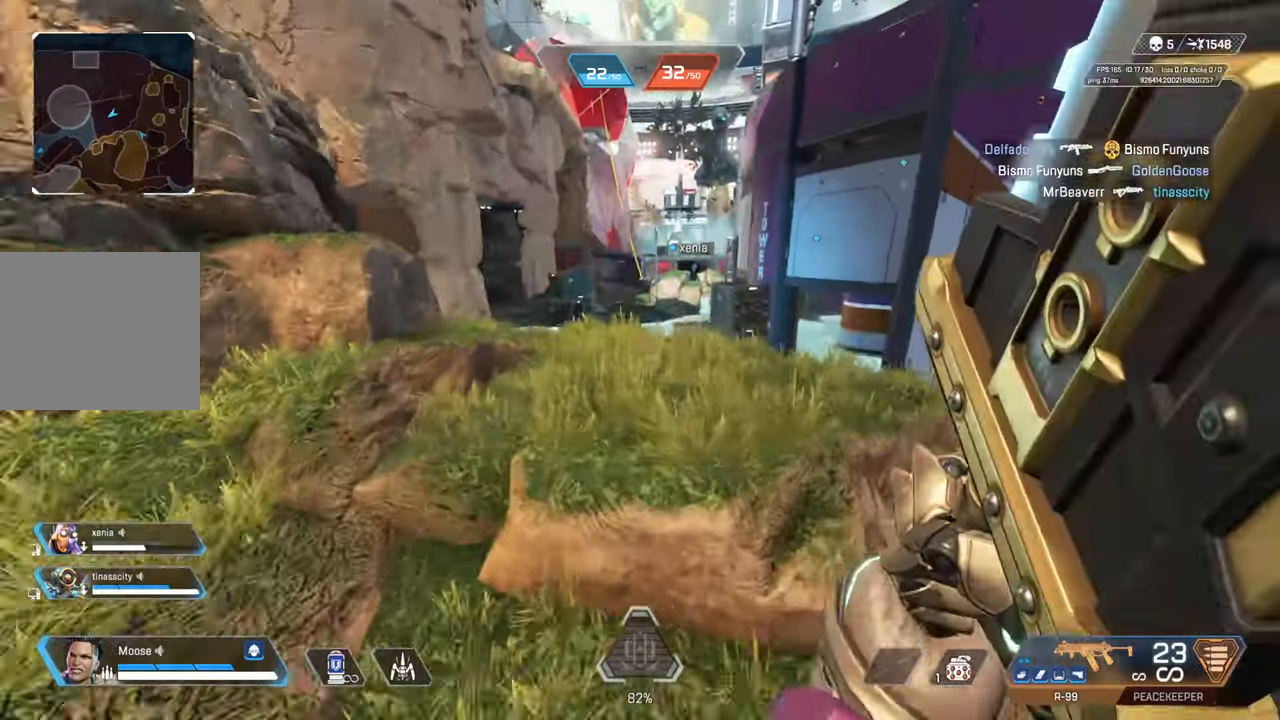
{"buttons": ["TRIANGLE"], "left_stick": "up", "right_stick": "center", "events": [[67, "CROSS", "up"], [450, "TRIANGLE", "down"]]}
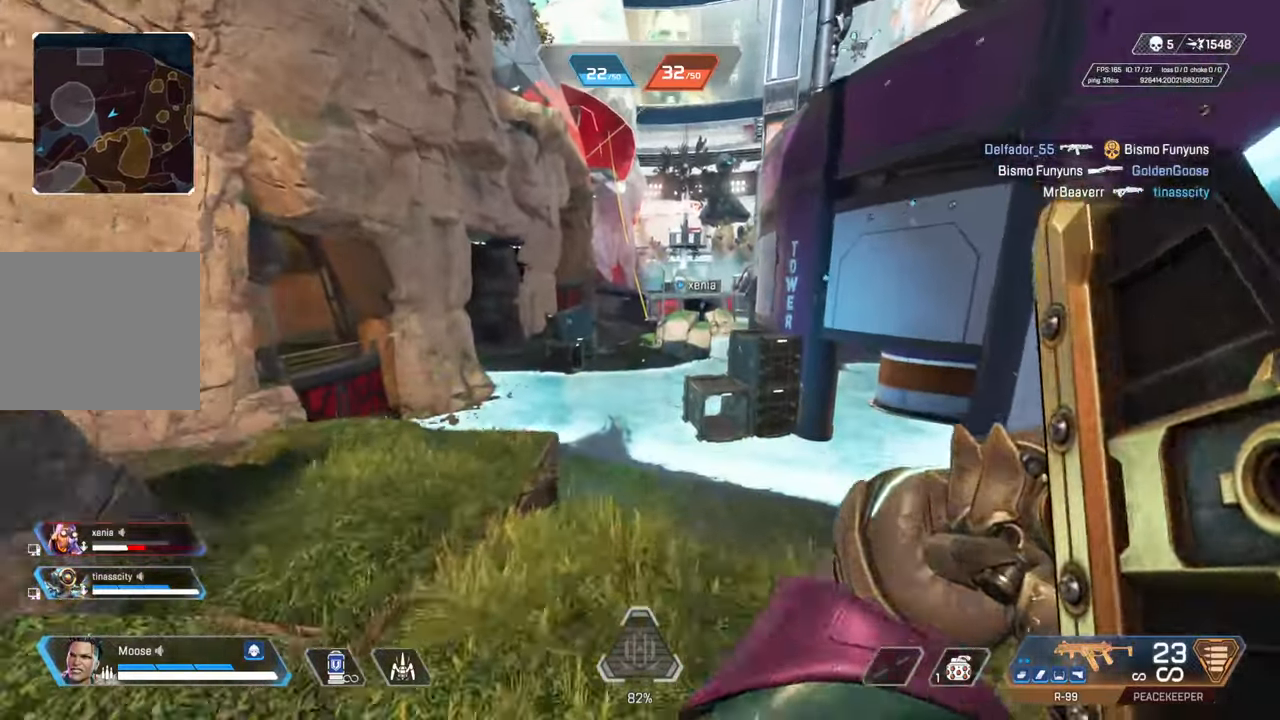
{"buttons": [], "left_stick": "up", "right_stick": "center", "events": [[50, "TRIANGLE", "up"], [267, "right_stick", "left"], [367, "right_stick", "center"]]}
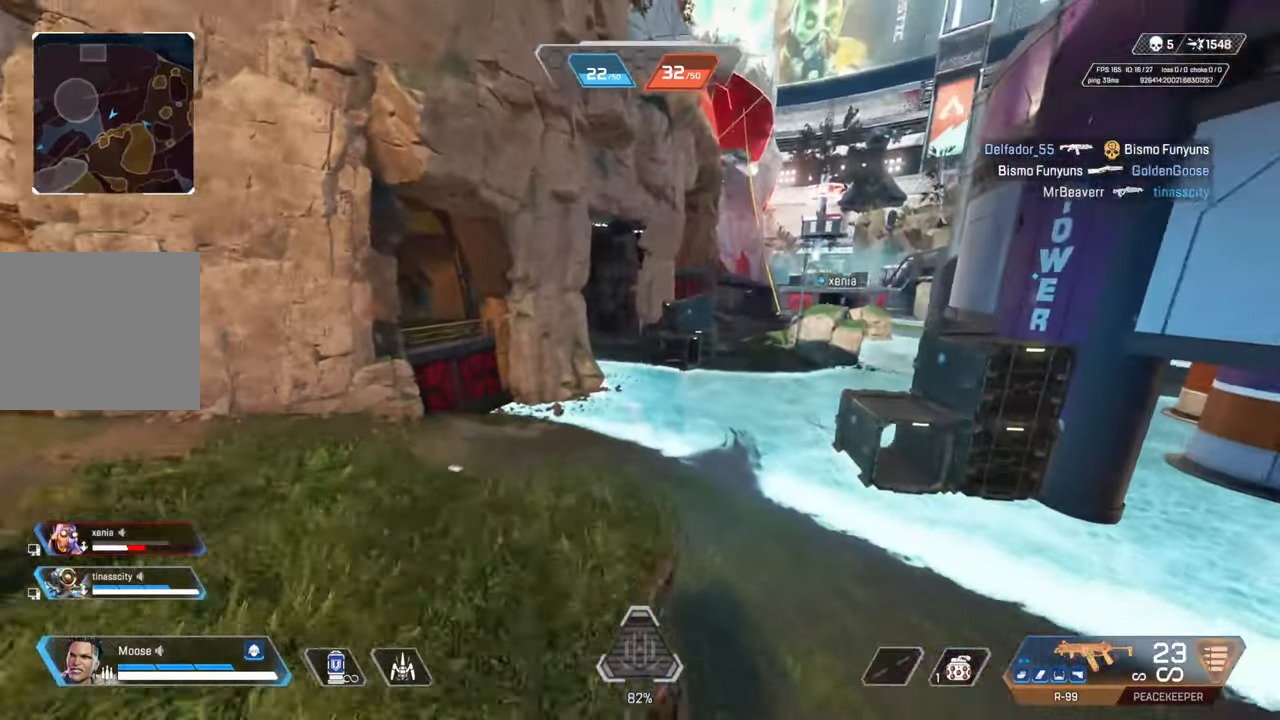
{"buttons": [], "left_stick": "center", "right_stick": "center", "events": [[217, "right_stick", "right"], [300, "CIRCLE", "down"], [300, "right_stick", "center"], [433, "CIRCLE", "up"], [467, "left_stick", "center"]]}
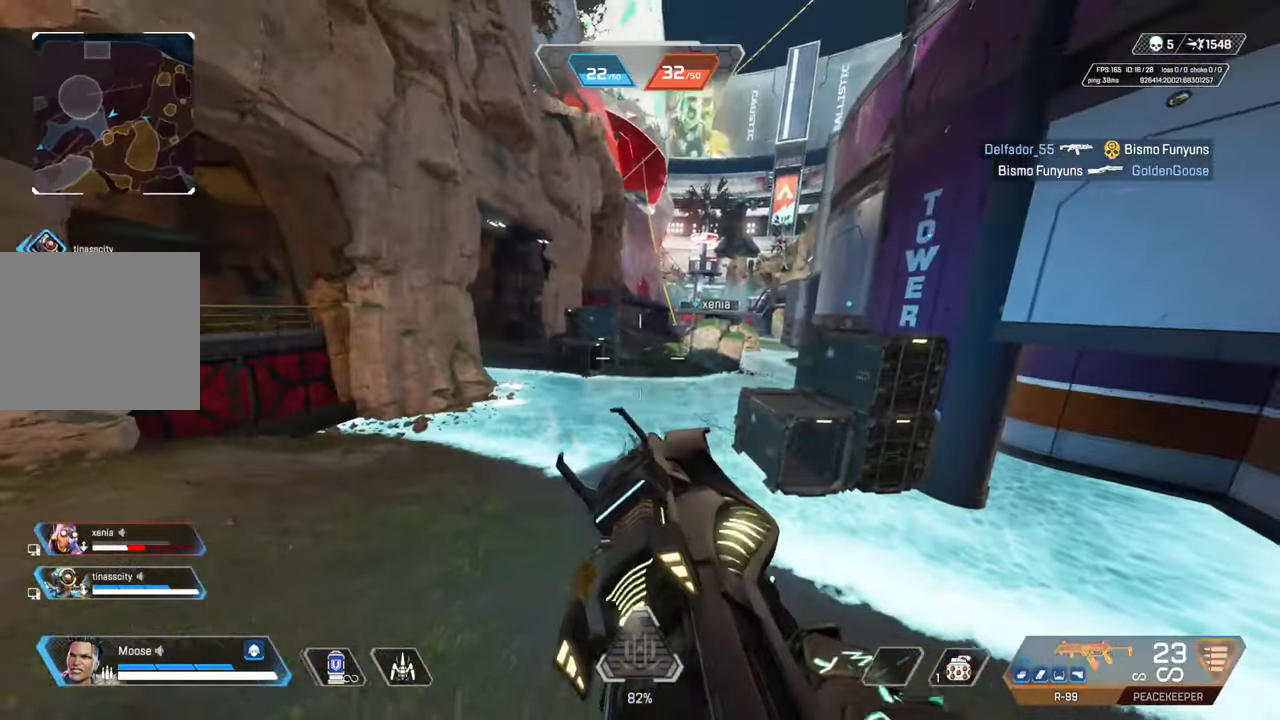
{"buttons": [], "left_stick": "center", "right_stick": "center", "events": [[367, "right_stick", "up-right"], [433, "right_stick", "center"]]}
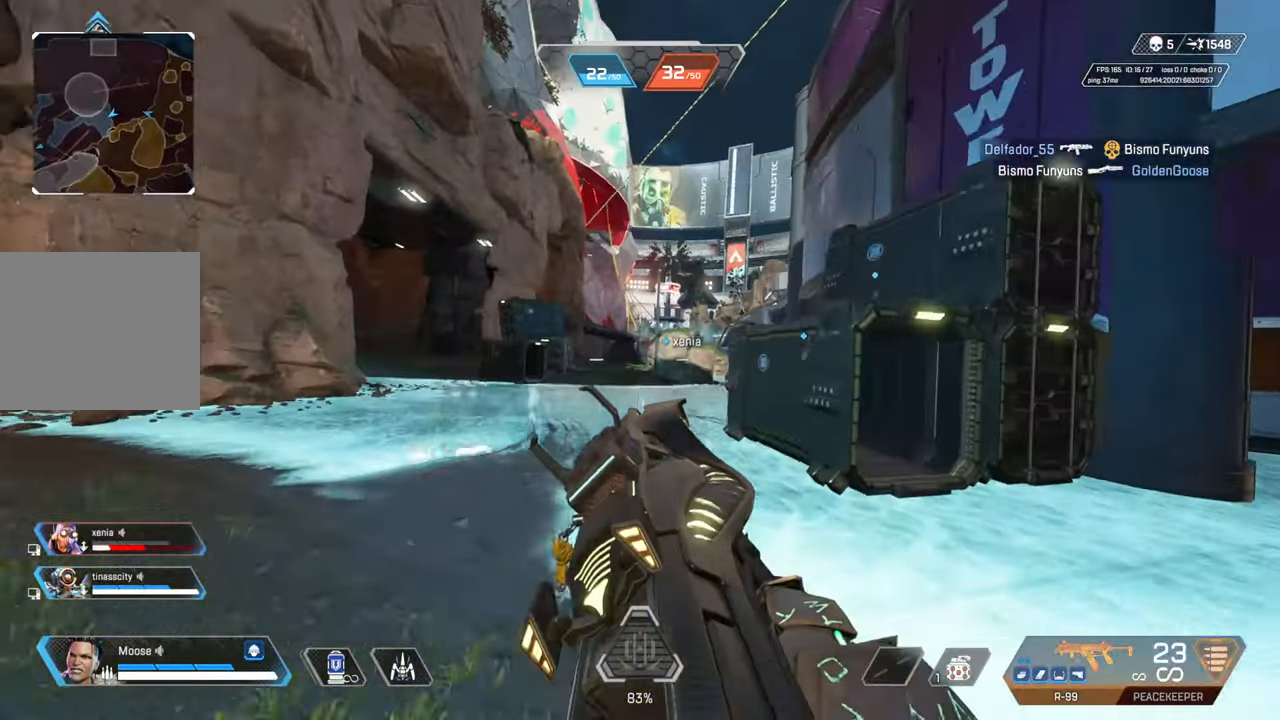
{"buttons": ["CIRCLE"], "left_stick": "up-left", "right_stick": "center", "events": [[283, "CROSS", "down"], [417, "CIRCLE", "down"], [417, "CROSS", "up"], [417, "left_stick", "up-left"]]}
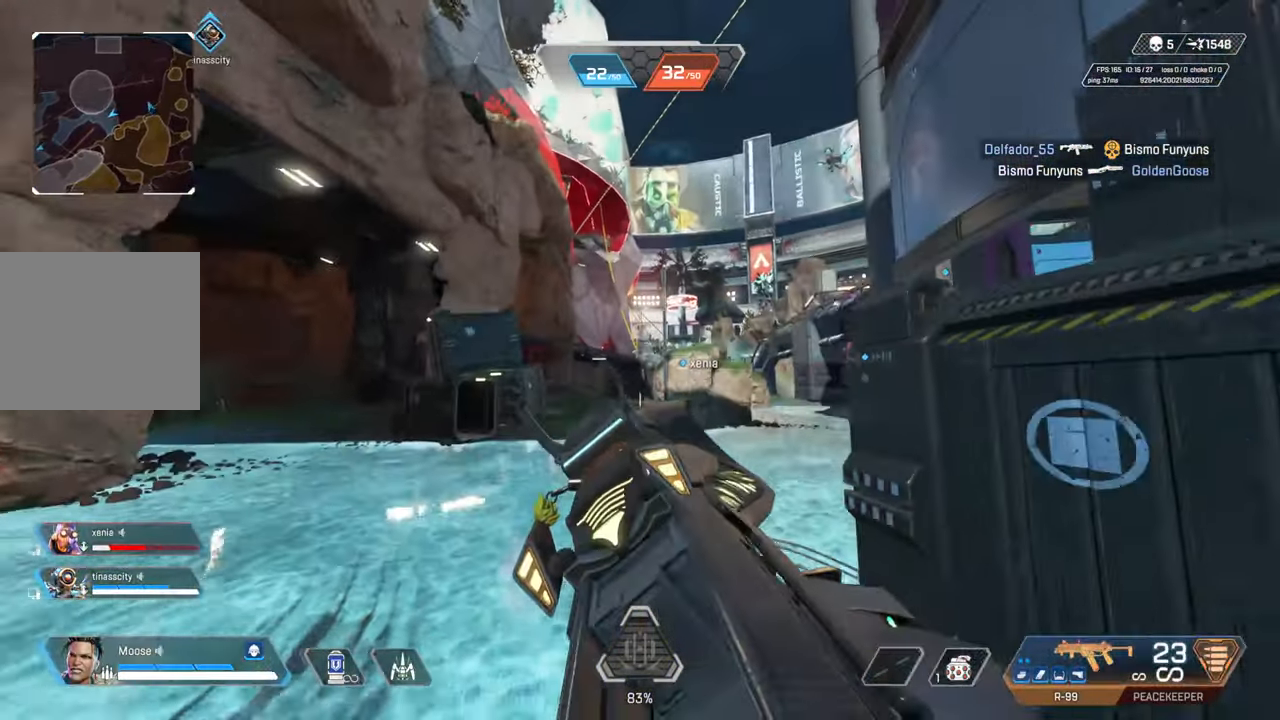
{"buttons": [], "left_stick": "up", "right_stick": "center", "events": [[17, "CIRCLE", "up"], [100, "left_stick", "up-right"], [150, "CIRCLE", "down"], [250, "CIRCLE", "up"], [383, "left_stick", "up"]]}
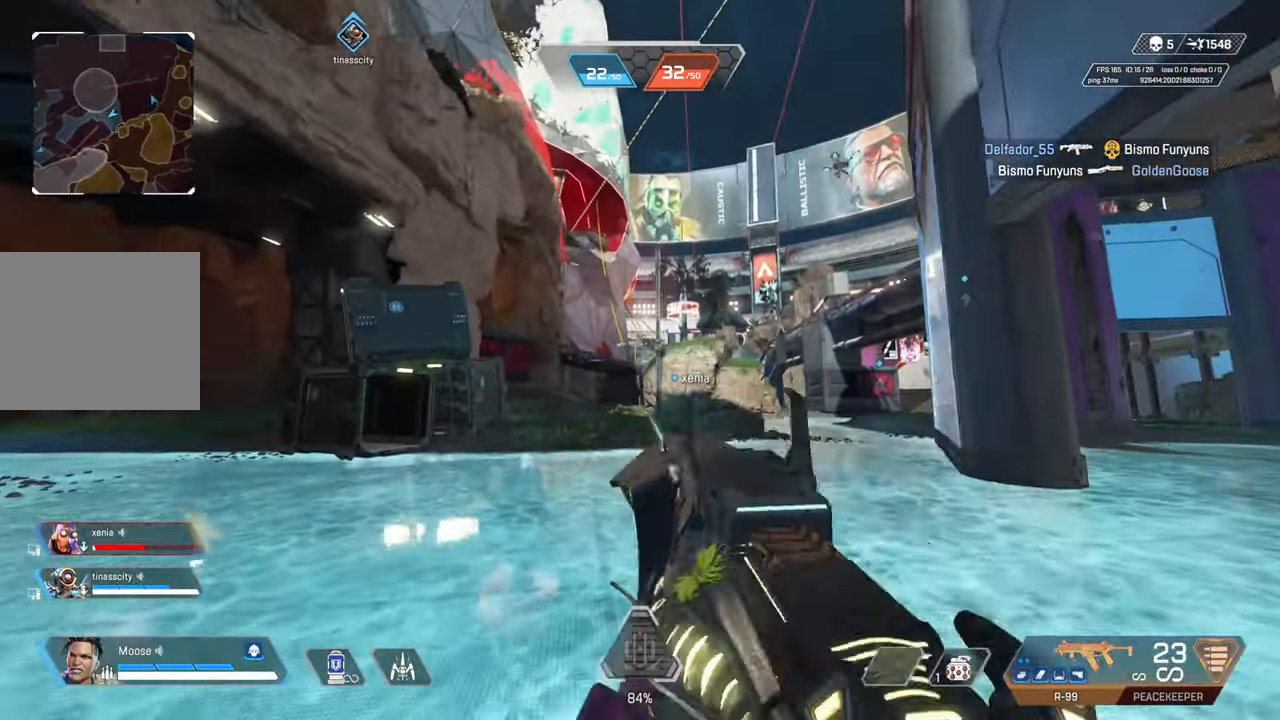
{"buttons": [], "left_stick": "up", "right_stick": "center", "events": [[333, "right_stick", "right"], [417, "right_stick", "center"]]}
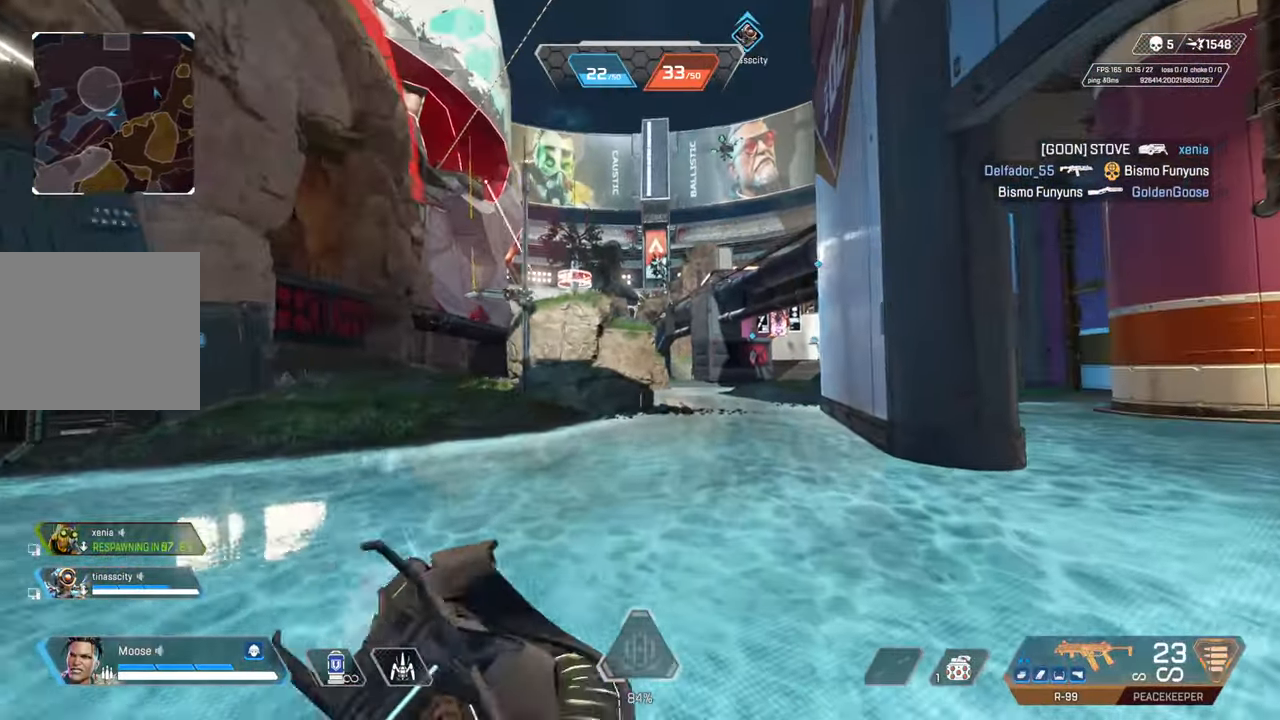
{"buttons": ["TRIANGLE"], "left_stick": "up", "right_stick": "center", "events": [[233, "right_stick", "left"], [317, "right_stick", "center"], [483, "TRIANGLE", "down"]]}
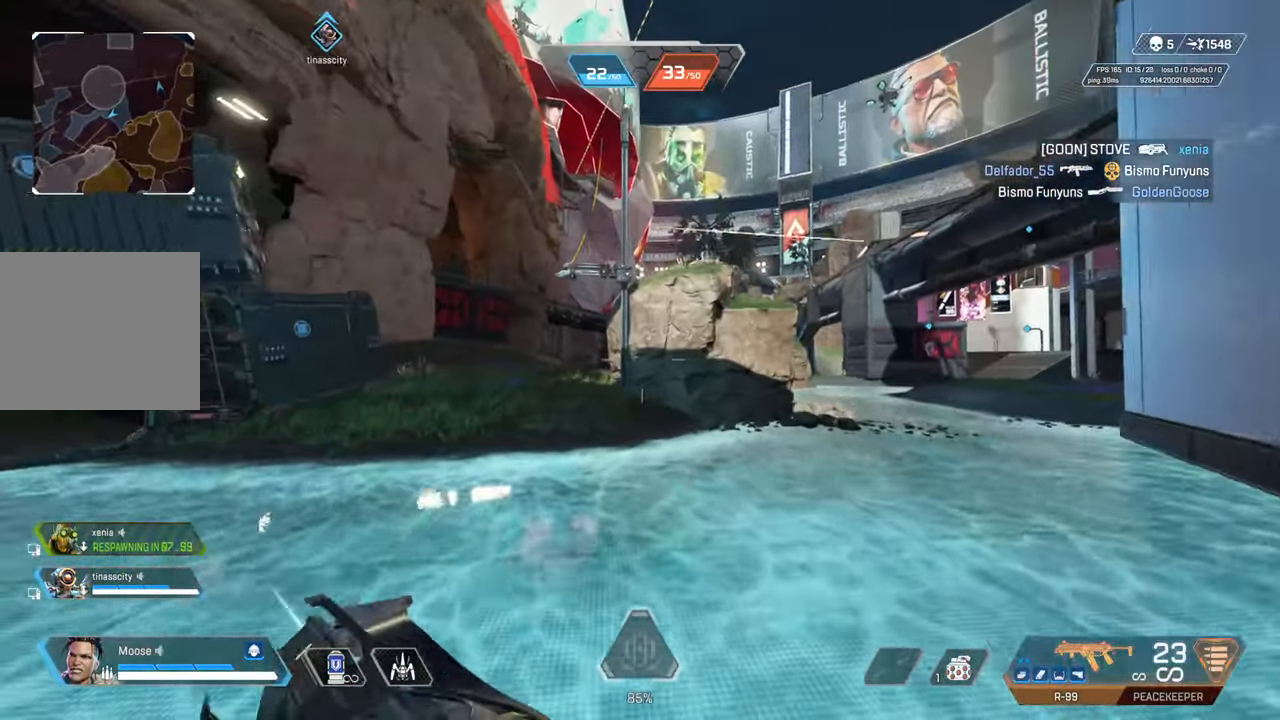
{"buttons": [], "left_stick": "up", "right_stick": "up", "events": [[67, "TRIANGLE", "up"], [433, "right_stick", "up"]]}
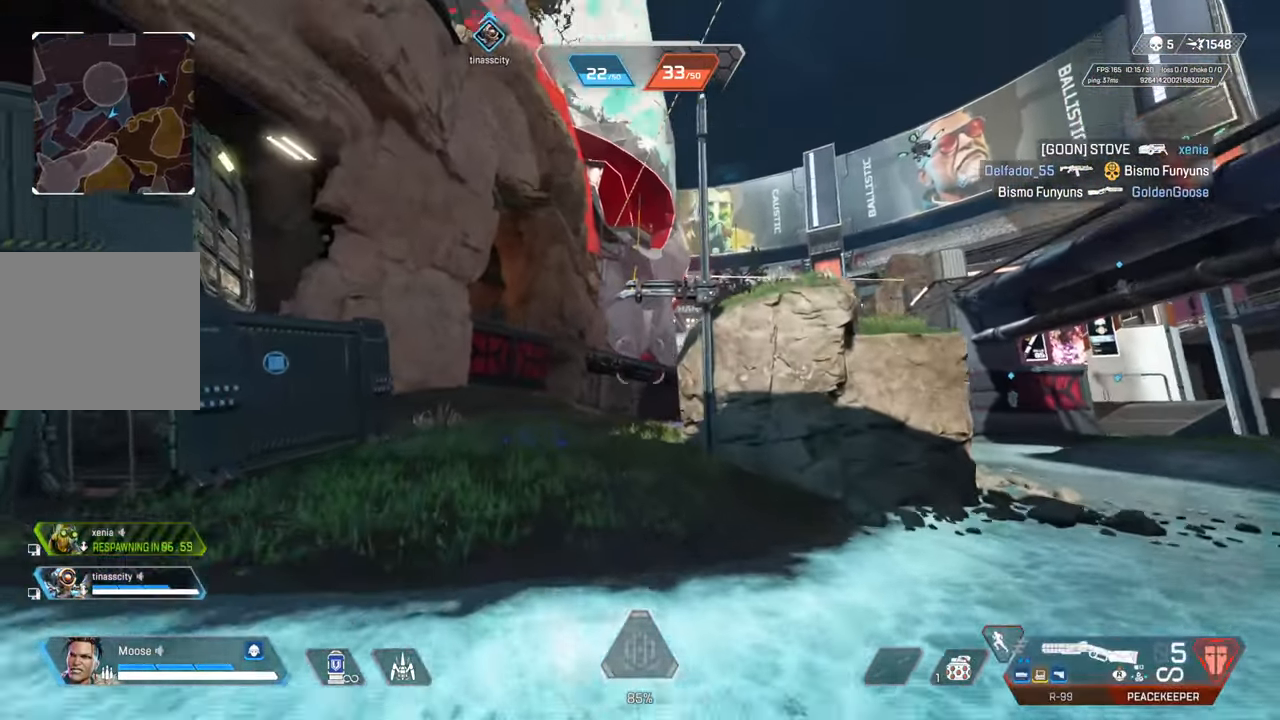
{"buttons": ["CIRCLE"], "left_stick": "up-right", "right_stick": "center", "events": [[50, "right_stick", "center"], [217, "TRIANGLE", "down"], [283, "TRIANGLE", "up"], [383, "left_stick", "up-right"], [467, "CIRCLE", "down"]]}
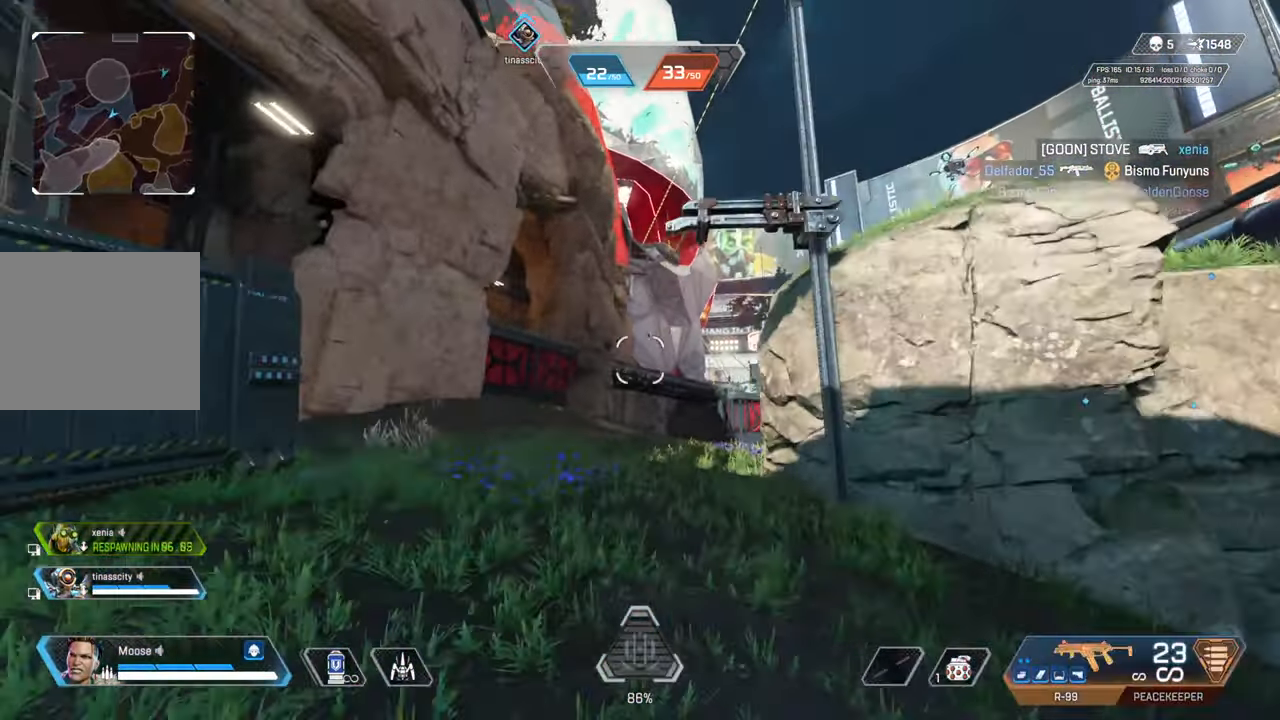
{"buttons": ["L2"], "left_stick": "up-left", "right_stick": "center", "events": [[83, "CIRCLE", "up"], [200, "CIRCLE", "down"], [267, "left_stick", "up"], [283, "CIRCLE", "up"], [367, "left_stick", "up-left"], [467, "L2", "down"]]}
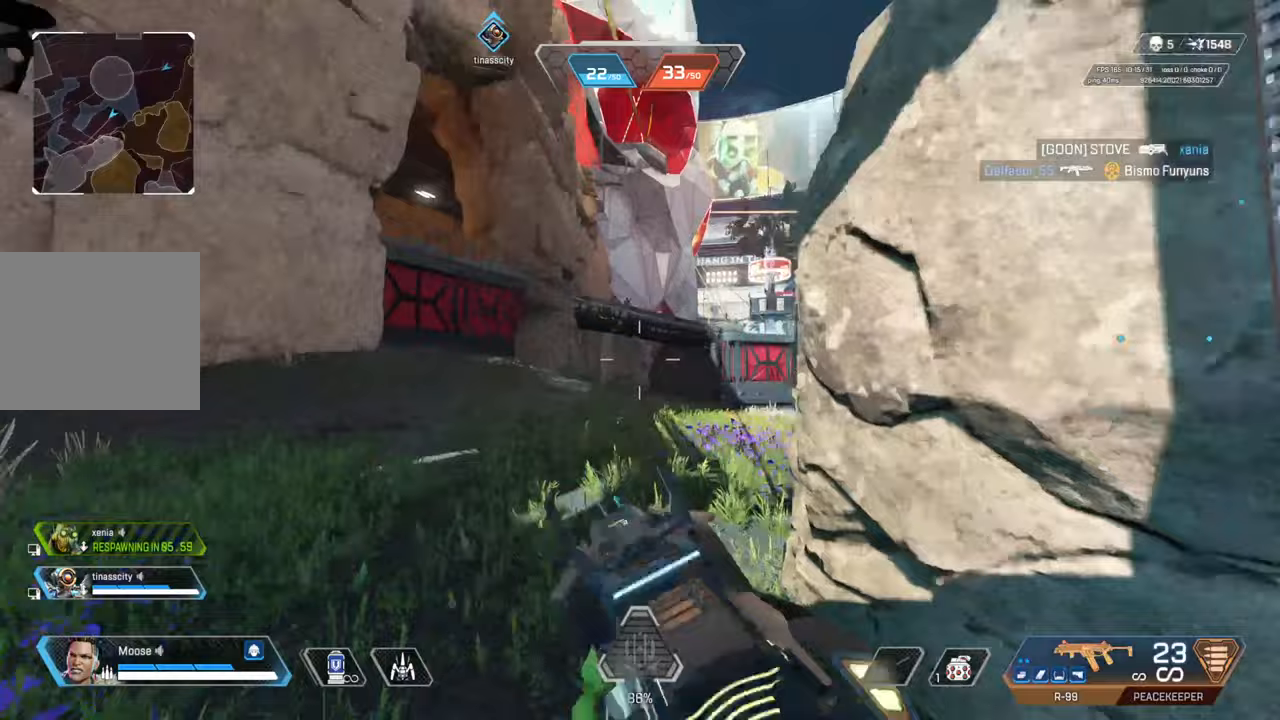
{"buttons": ["L2", "R2"], "left_stick": "right", "right_stick": "center", "events": [[150, "left_stick", "left"], [167, "right_stick", "up"], [317, "left_stick", "right"], [417, "right_stick", "center"], [500, "R2", "down"]]}
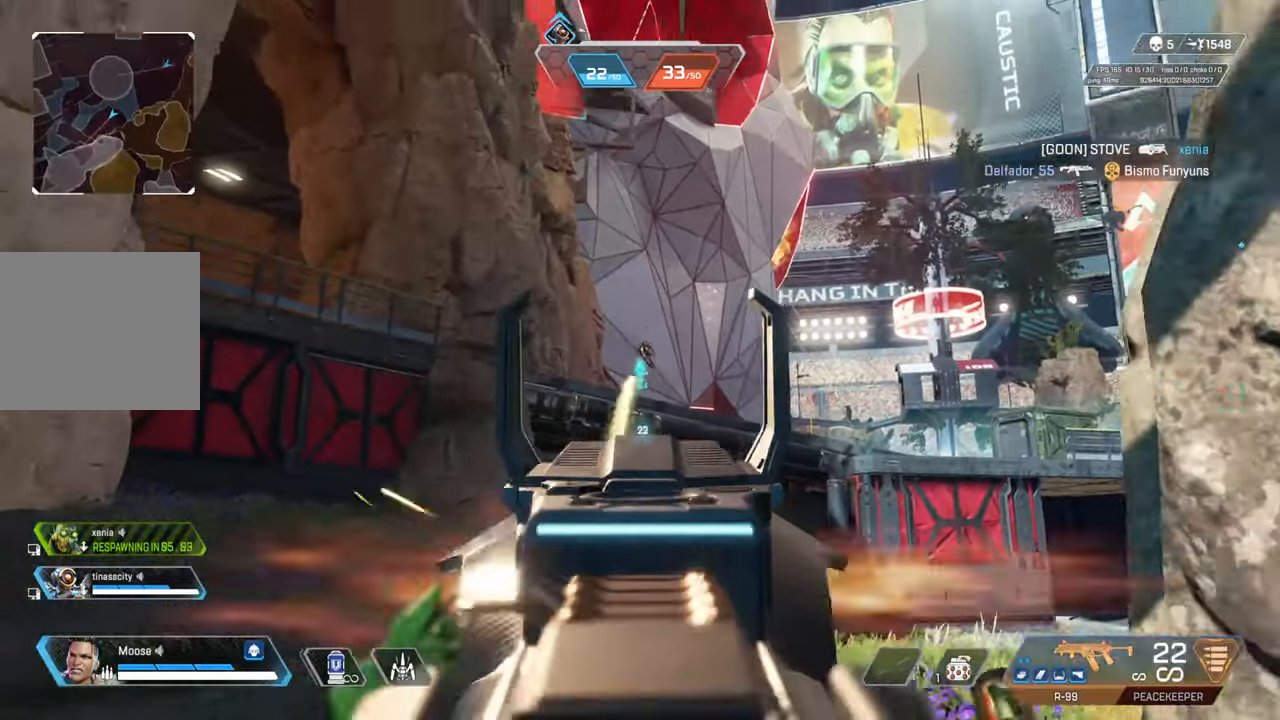
{"buttons": ["L2", "R2"], "left_stick": "up-left", "right_stick": "center", "events": [[33, "right_stick", "down-left"], [83, "right_stick", "center"], [100, "left_stick", "up-left"], [133, "right_stick", "up-right"], [183, "right_stick", "center"], [400, "right_stick", "down"], [450, "right_stick", "center"]]}
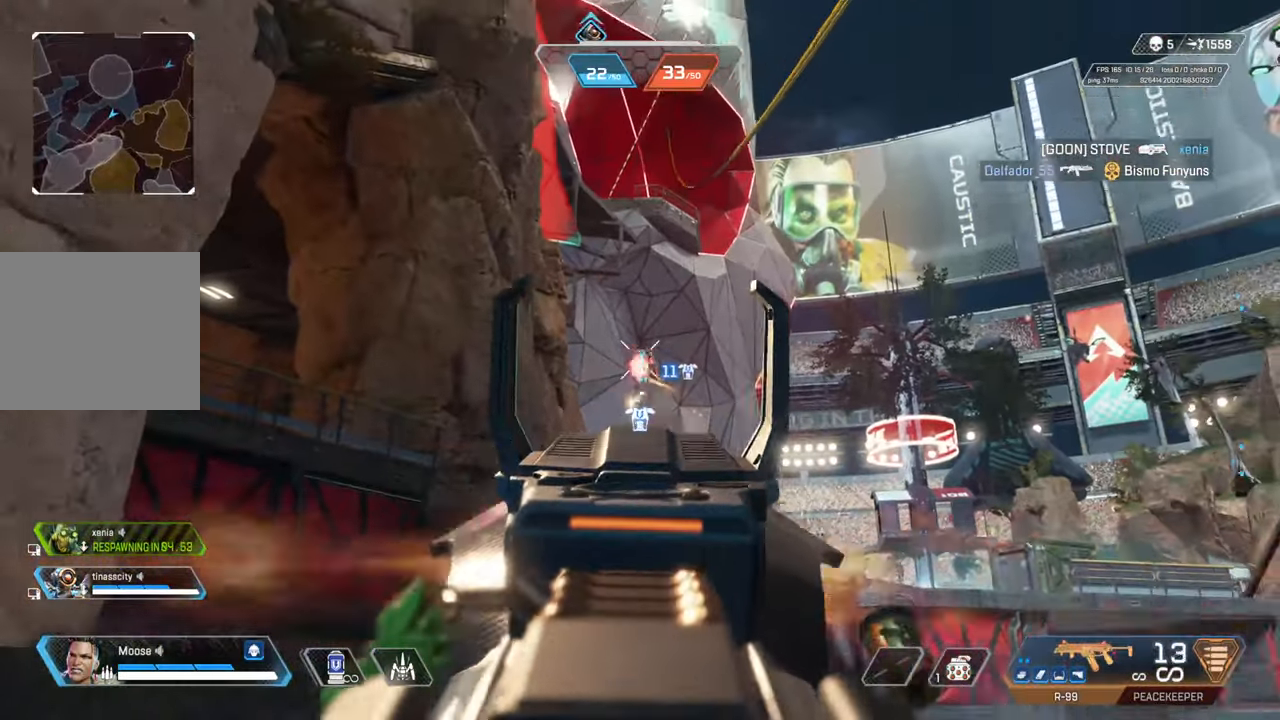
{"buttons": ["L2", "R2"], "left_stick": "center", "right_stick": "up-left", "events": [[100, "right_stick", "up"], [117, "left_stick", "center"], [167, "left_stick", "right"], [200, "right_stick", "center"], [333, "right_stick", "up-left"], [367, "left_stick", "center"]]}
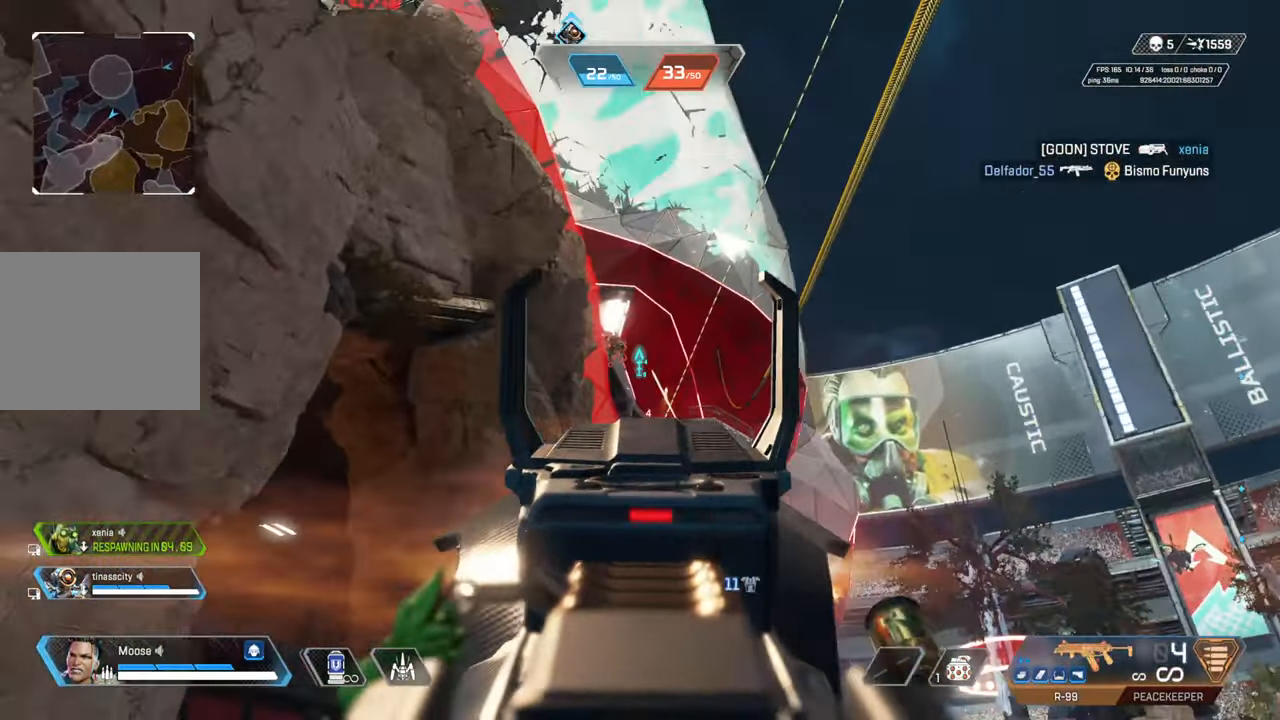
{"buttons": [], "left_stick": "center", "right_stick": "center", "events": [[17, "left_stick", "right"], [67, "left_stick", "down-right"], [117, "L2", "up"], [133, "R2", "up"], [133, "right_stick", "center"], [233, "SQUARE", "down"], [317, "SQUARE", "up"], [433, "left_stick", "center"]]}
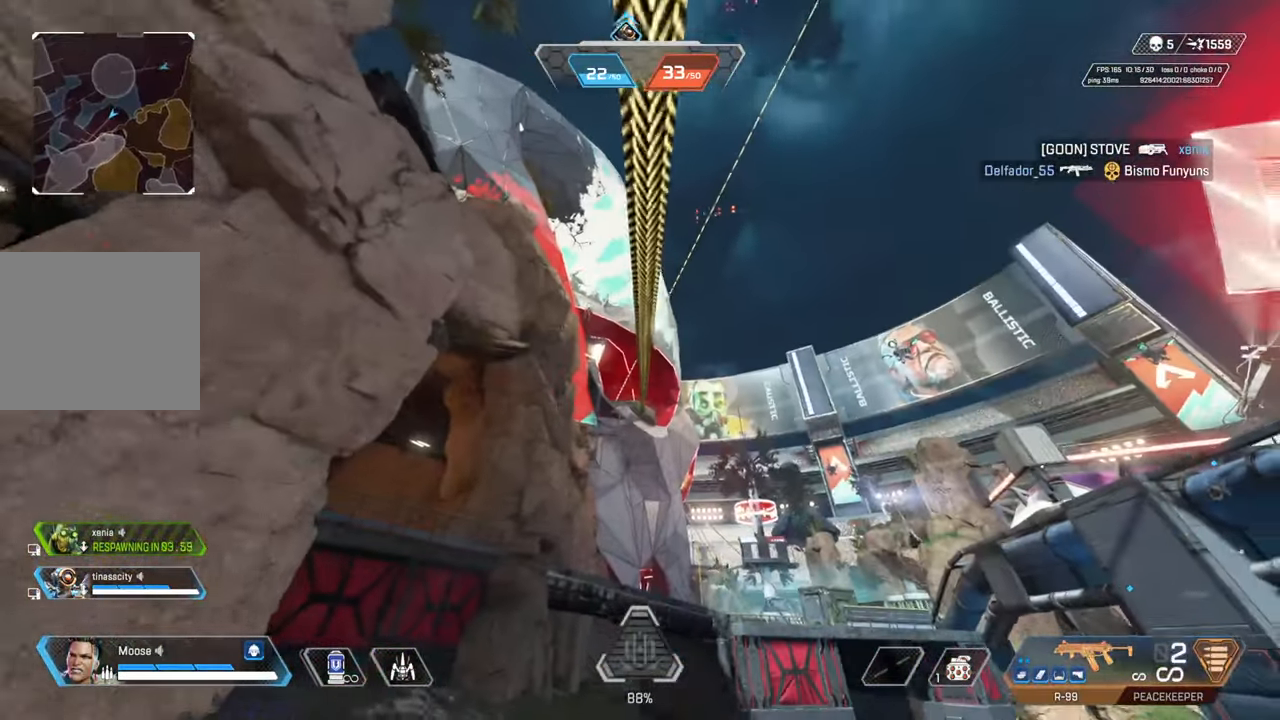
{"buttons": [], "left_stick": "left", "right_stick": "center", "events": [[50, "left_stick", "left"], [350, "SQUARE", "down"], [433, "SQUARE", "up"]]}
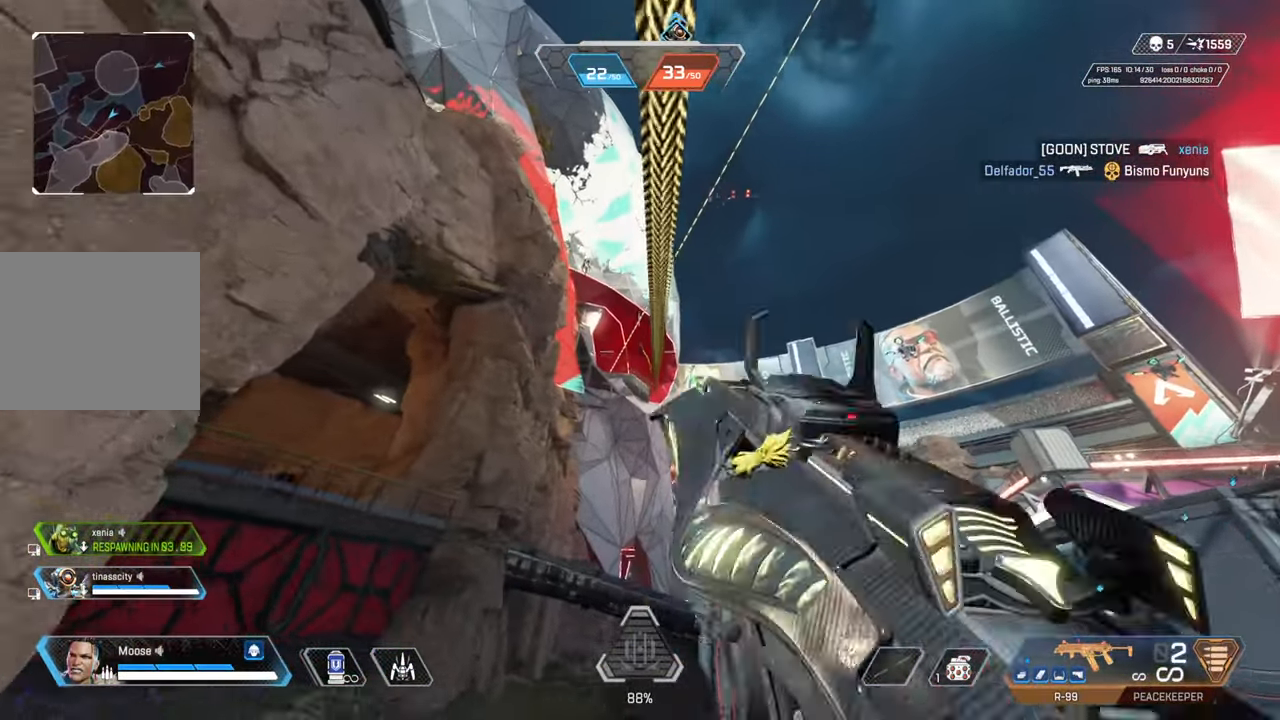
{"buttons": ["L1"], "left_stick": "left", "right_stick": "center", "events": [[217, "CROSS", "down"], [367, "CROSS", "up"], [450, "L1", "down"]]}
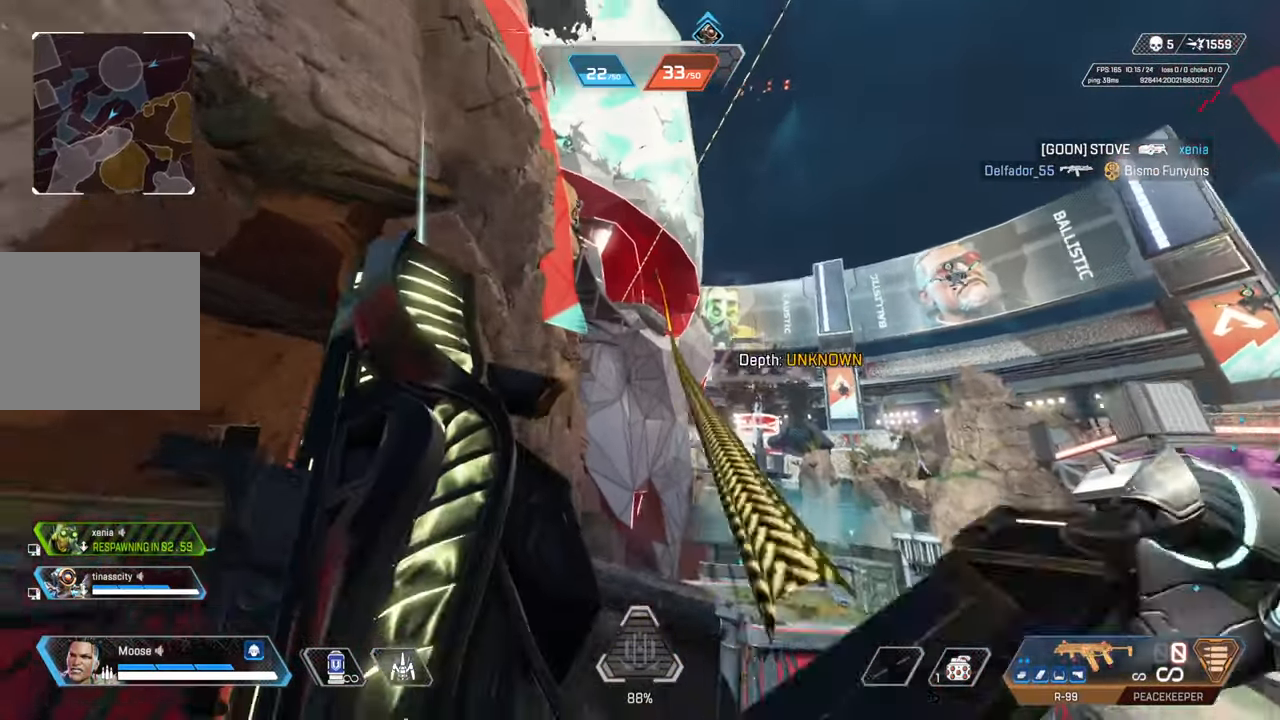
{"buttons": ["L1"], "left_stick": "down-left", "right_stick": "center", "events": [[17, "left_stick", "down-left"]]}
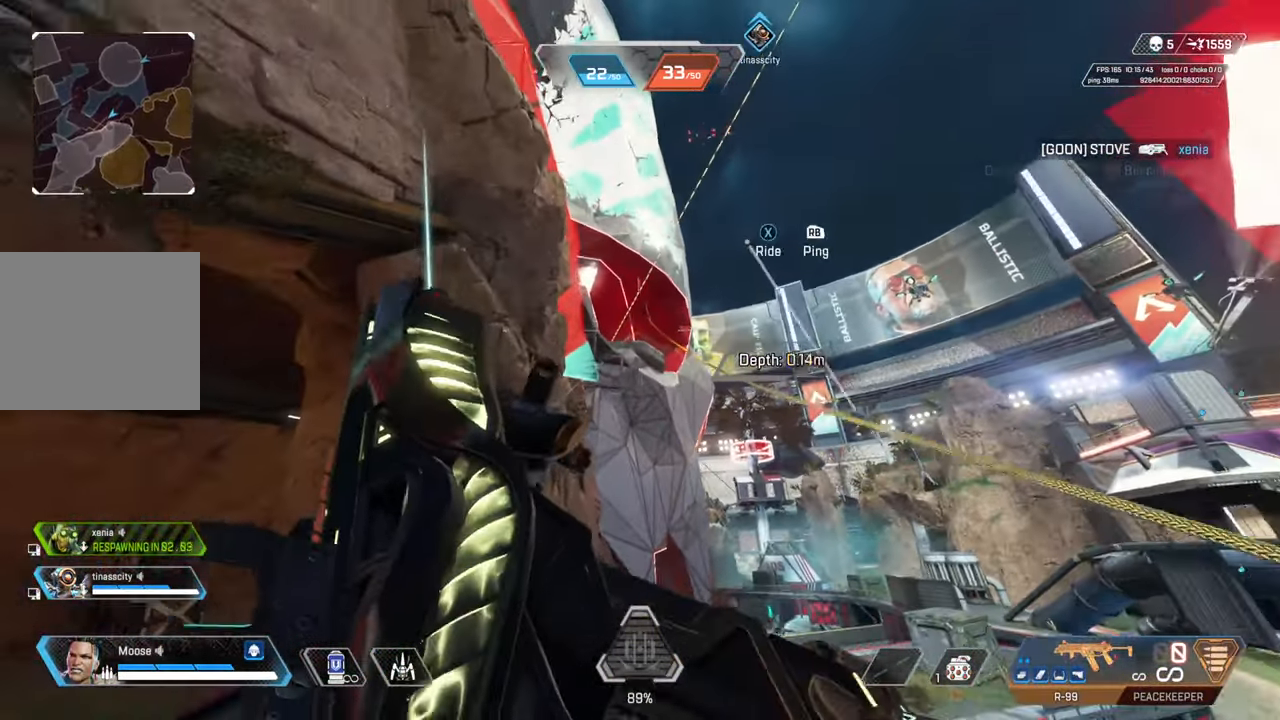
{"buttons": [], "left_stick": "up-left", "right_stick": "center", "events": [[183, "L1", "up"], [283, "left_stick", "up-left"]]}
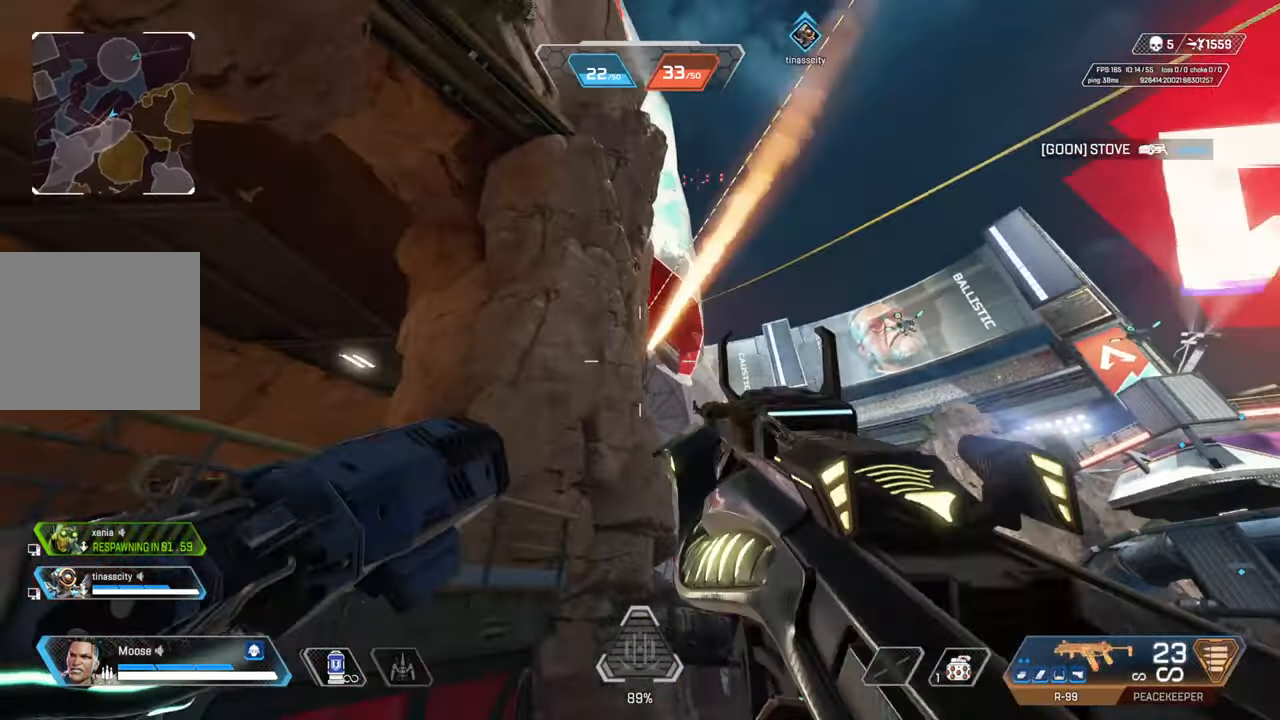
{"buttons": [], "left_stick": "up", "right_stick": "up", "events": [[117, "right_stick", "down-left"], [233, "left_stick", "up"], [283, "right_stick", "center"], [483, "right_stick", "up"]]}
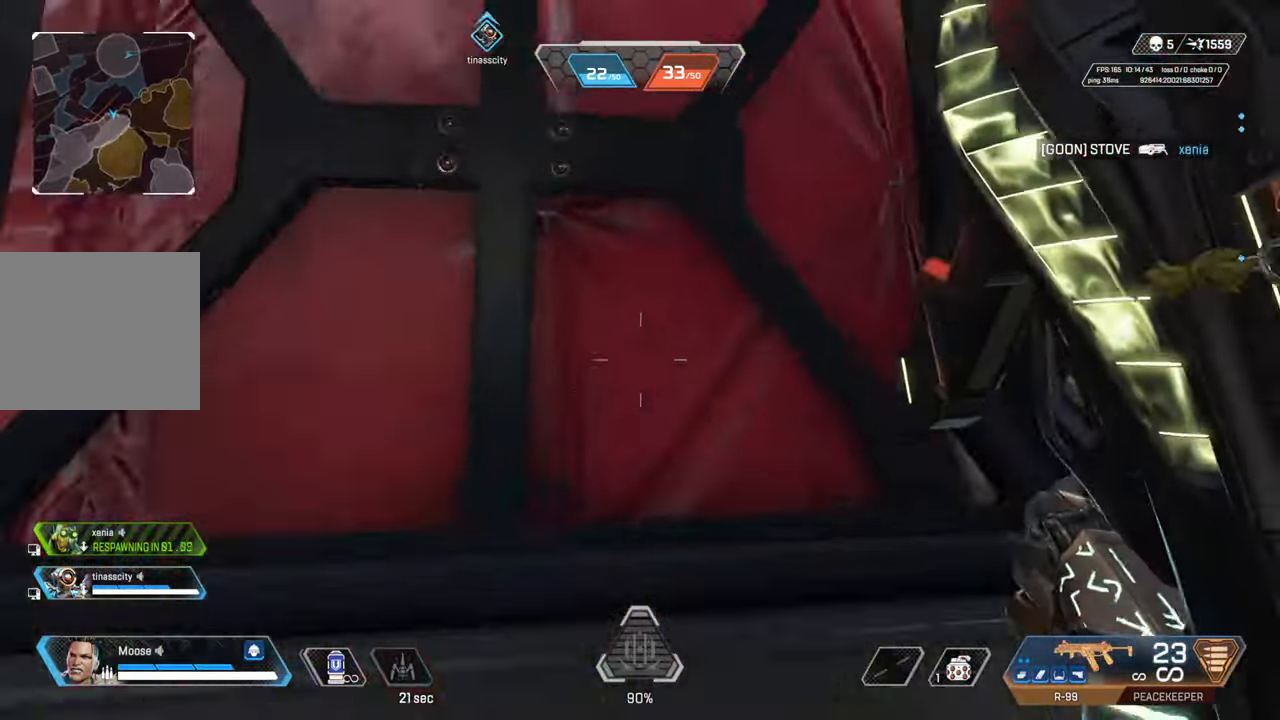
{"buttons": ["CROSS"], "left_stick": "up", "right_stick": "down", "events": [[67, "CROSS", "down"], [183, "right_stick", "center"], [450, "right_stick", "down"]]}
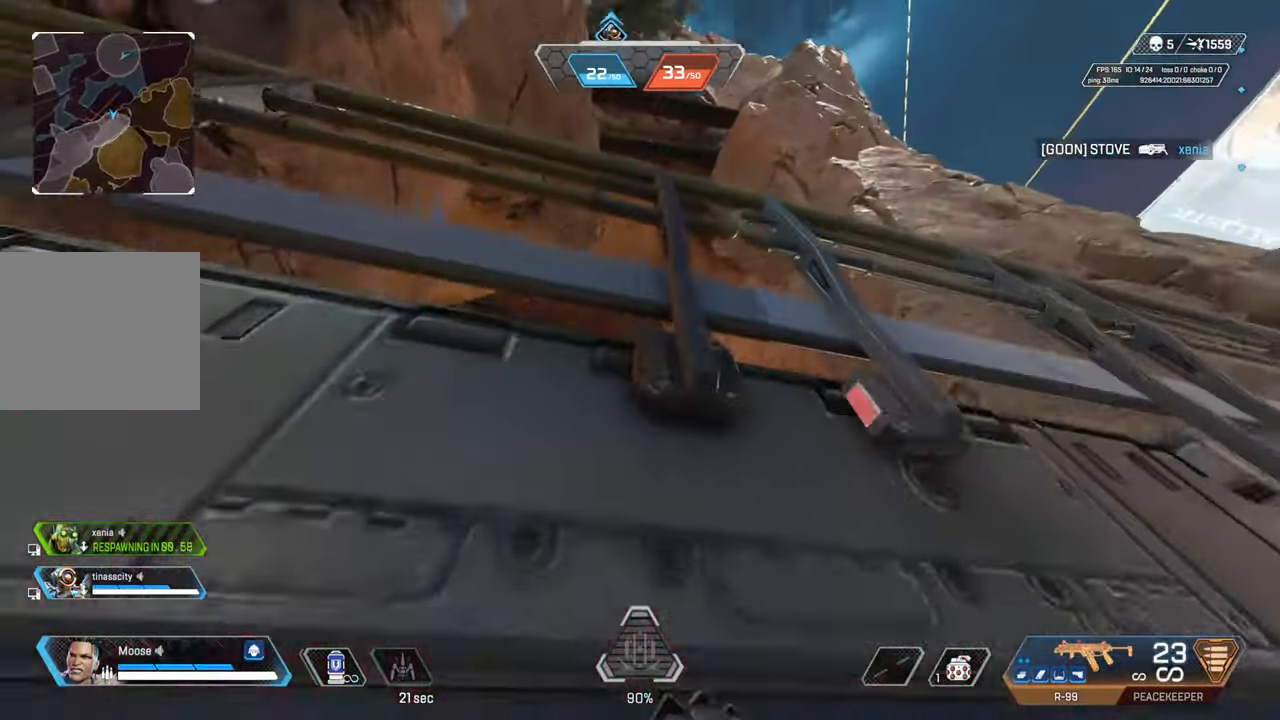
{"buttons": ["CROSS"], "left_stick": "up", "right_stick": "down", "events": []}